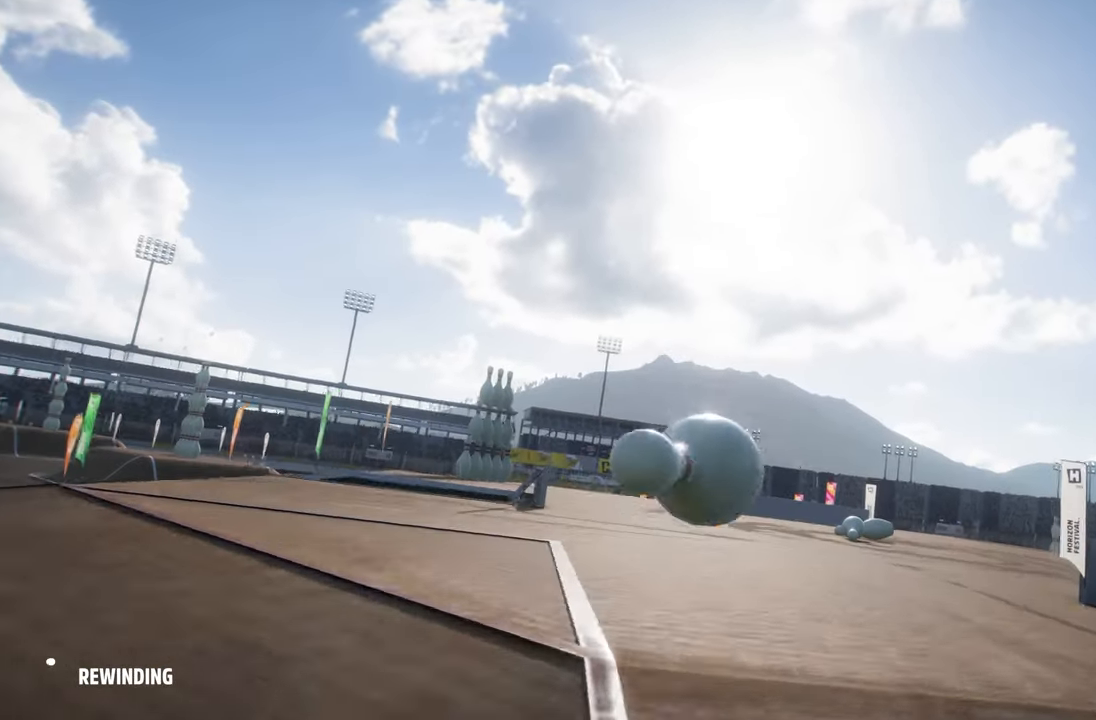
Gameplay with a controller (Xbox layout); each line is a JSON object with the inputs held at the frame after it. "events" lists button and stick changes between this image and that frame as [ms after this image, input, new state], when the widget could be followed in between.
{"buttons": ["Y"], "left_stick": "center", "right_stick": "down", "events": []}
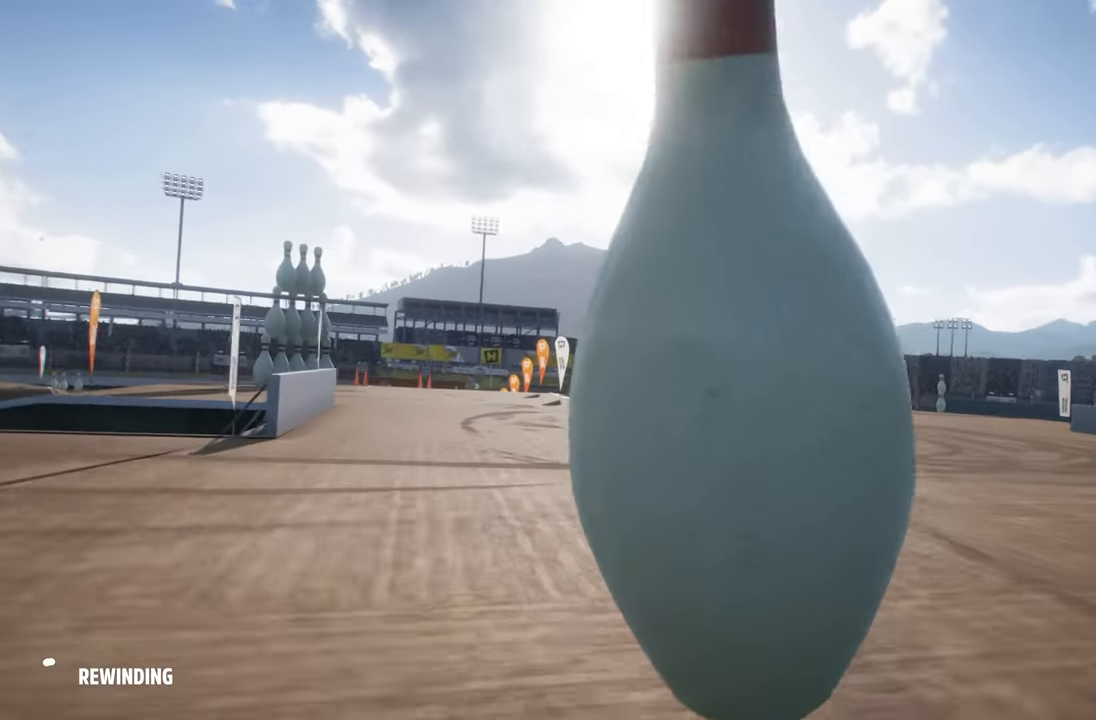
{"buttons": ["Y"], "left_stick": "center", "right_stick": "down", "events": []}
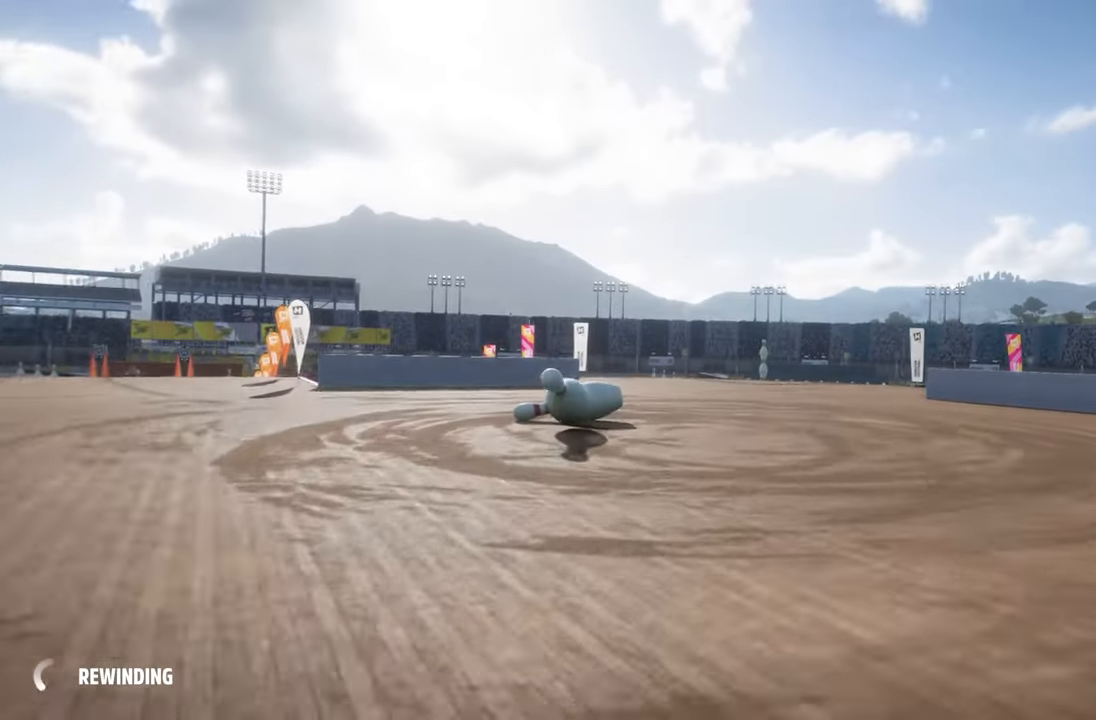
{"buttons": ["Y"], "left_stick": "center", "right_stick": "down", "events": []}
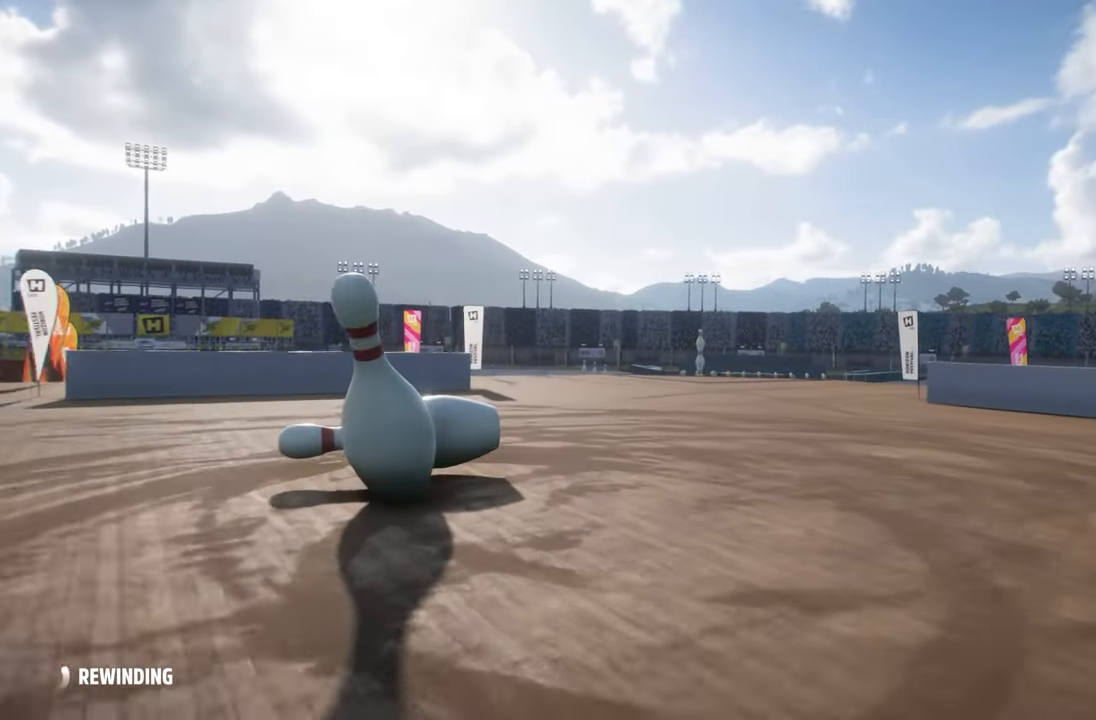
{"buttons": ["Y"], "left_stick": "center", "right_stick": "down", "events": []}
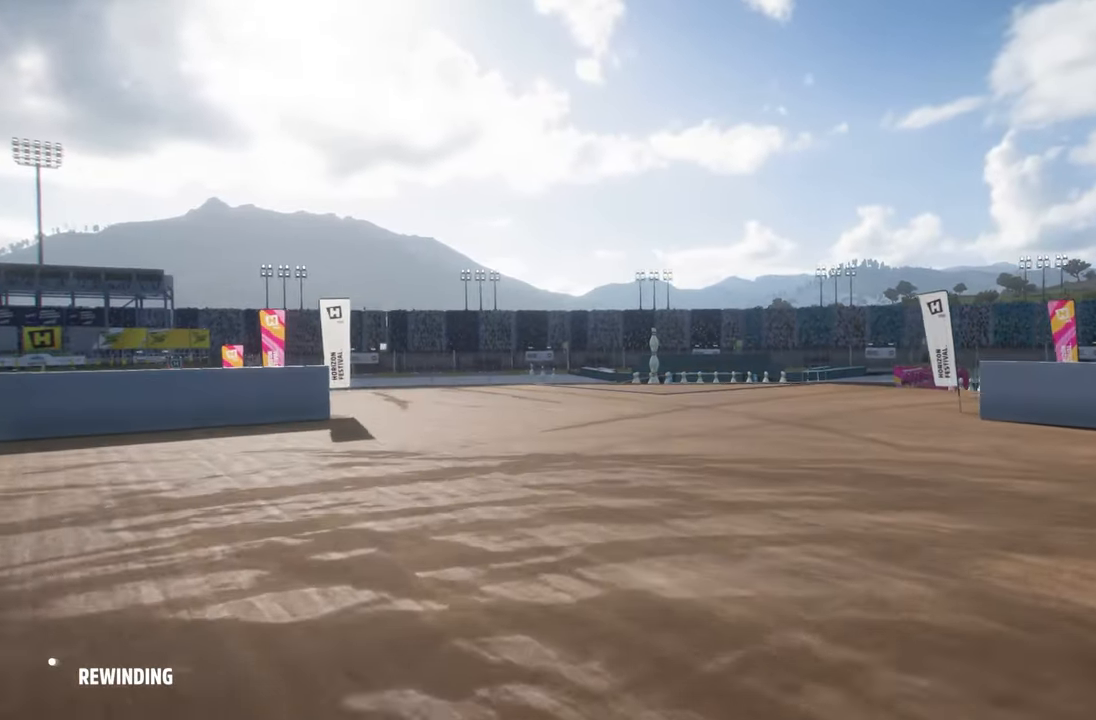
{"buttons": ["Y"], "left_stick": "center", "right_stick": "down", "events": []}
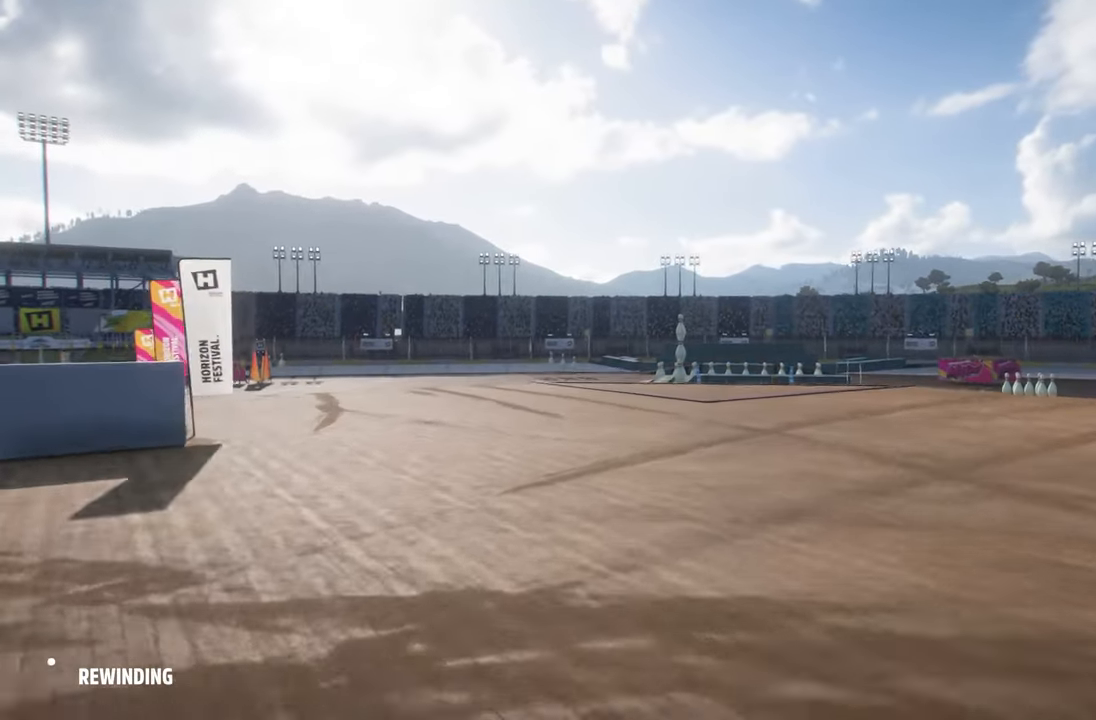
{"buttons": ["Y"], "left_stick": "center", "right_stick": "down", "events": []}
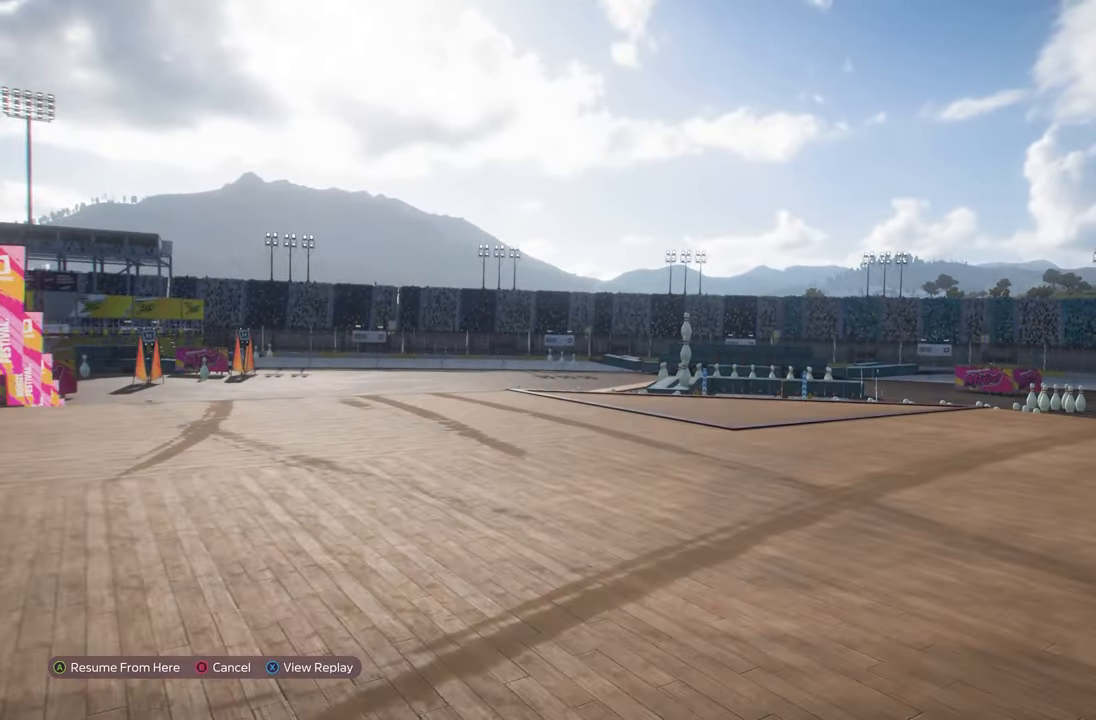
{"buttons": ["Y"], "left_stick": "center", "right_stick": "down", "events": []}
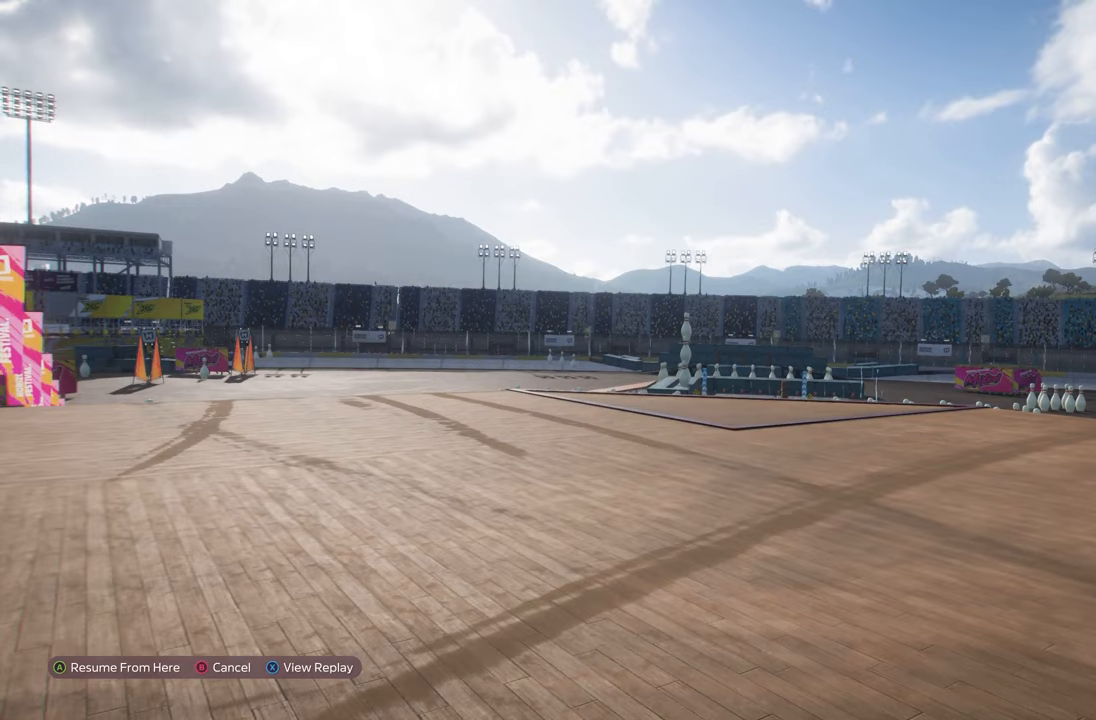
{"buttons": [], "left_stick": "center", "right_stick": "center", "events": [[67, "right_stick", "center"], [100, "Y", "up"]]}
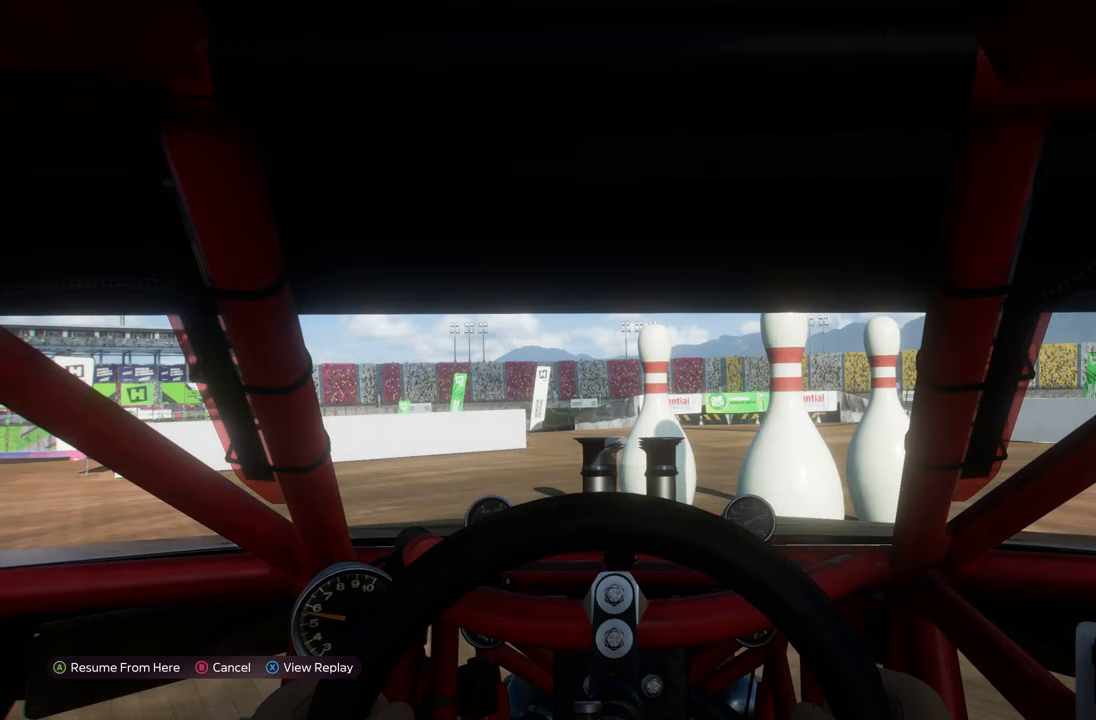
{"buttons": [], "left_stick": "center", "right_stick": "center", "events": []}
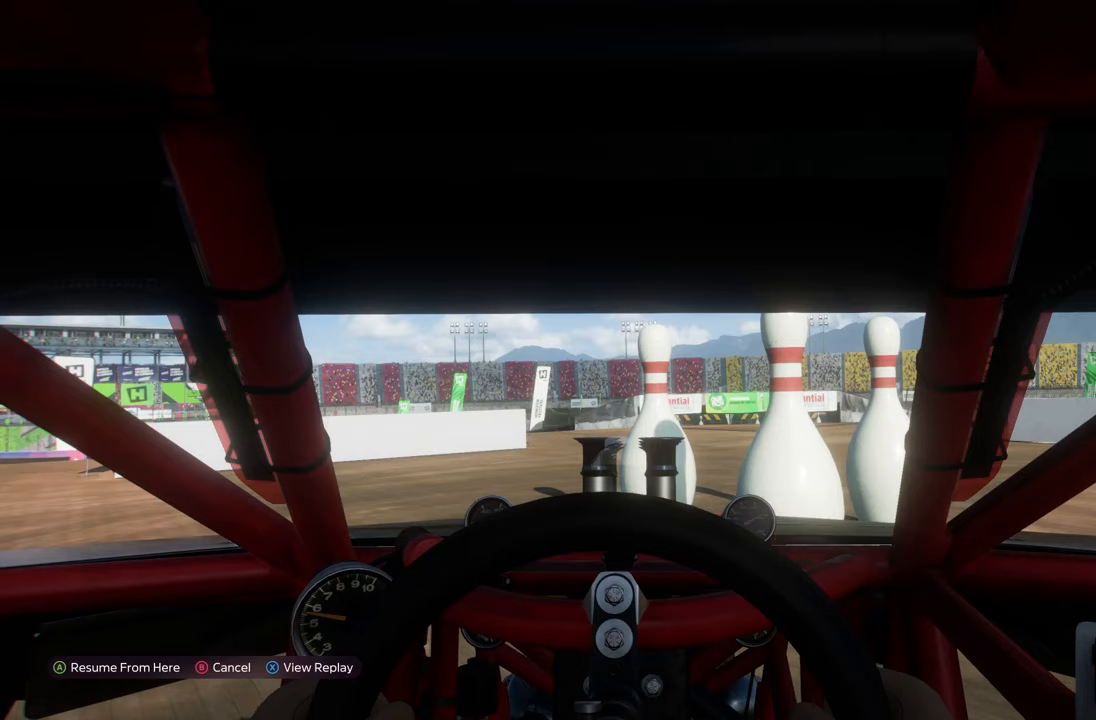
{"buttons": [], "left_stick": "center", "right_stick": "center", "events": [[183, "A", "down"], [250, "A", "up"]]}
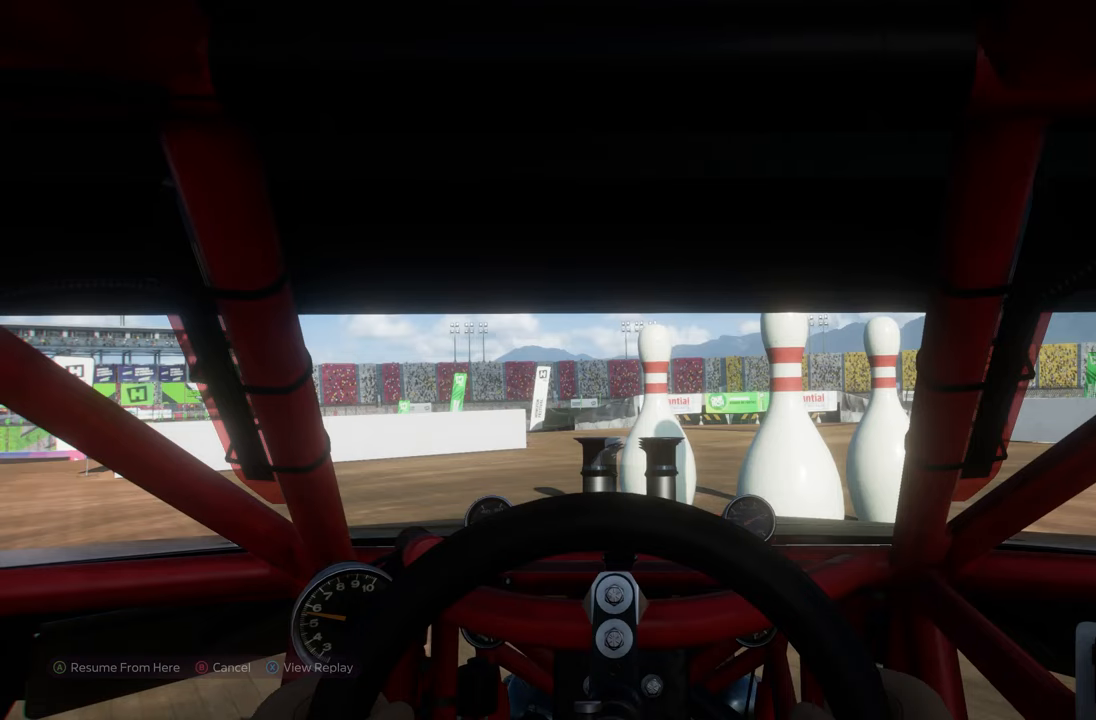
{"buttons": ["R2"], "left_stick": "center", "right_stick": "center", "events": [[217, "R2", "down"]]}
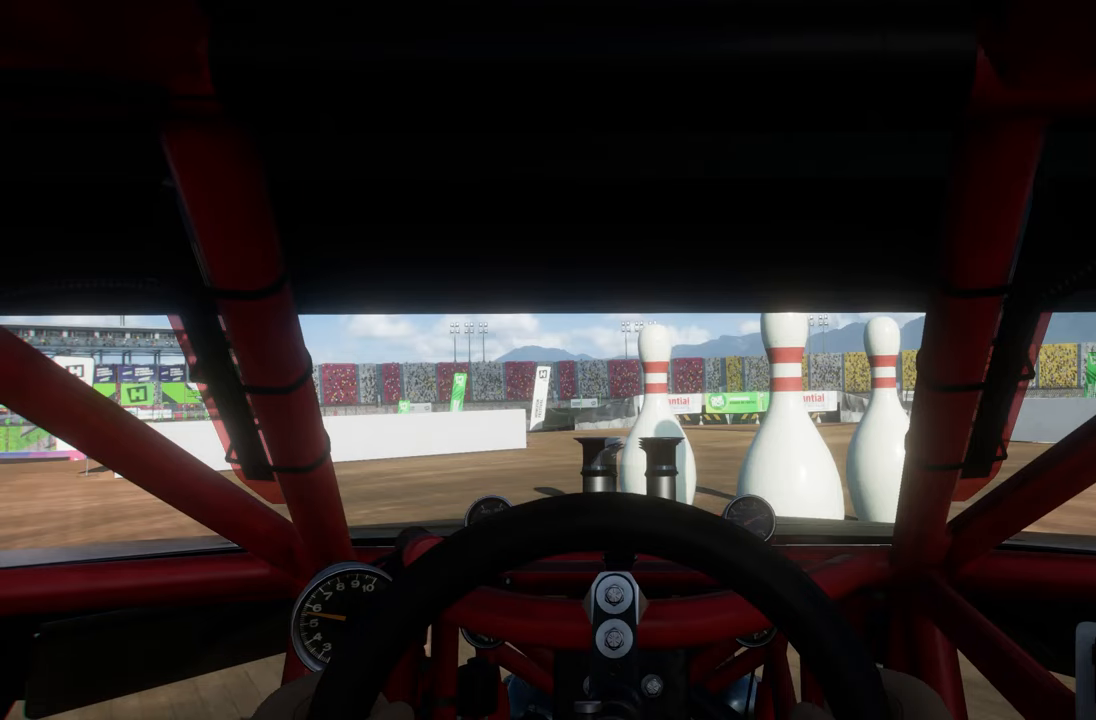
{"buttons": ["R2"], "left_stick": "center", "right_stick": "center", "events": []}
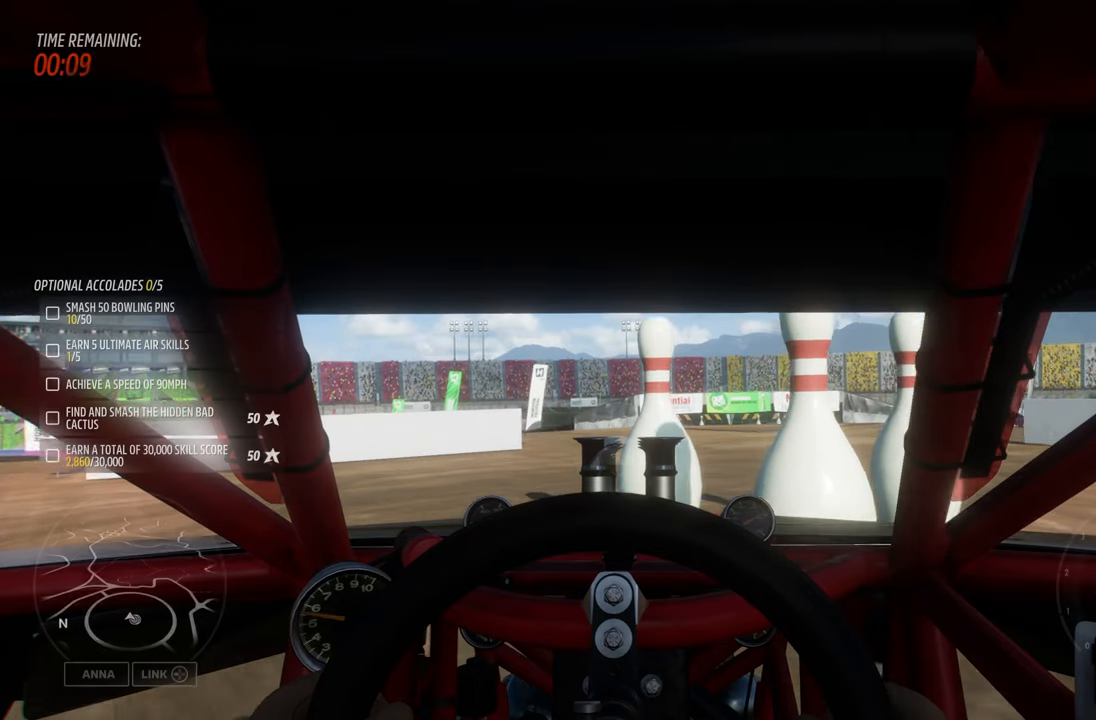
{"buttons": ["R2"], "left_stick": "center", "right_stick": "center", "events": []}
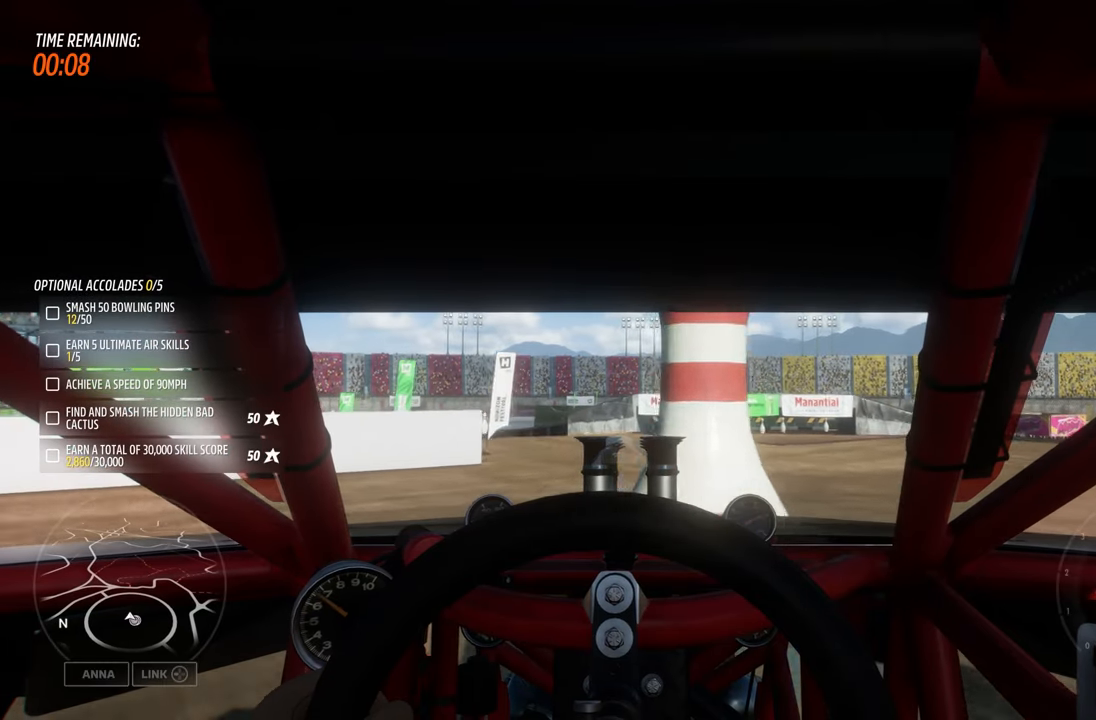
{"buttons": ["R2"], "left_stick": "right", "right_stick": "center", "events": [[133, "left_stick", "right"]]}
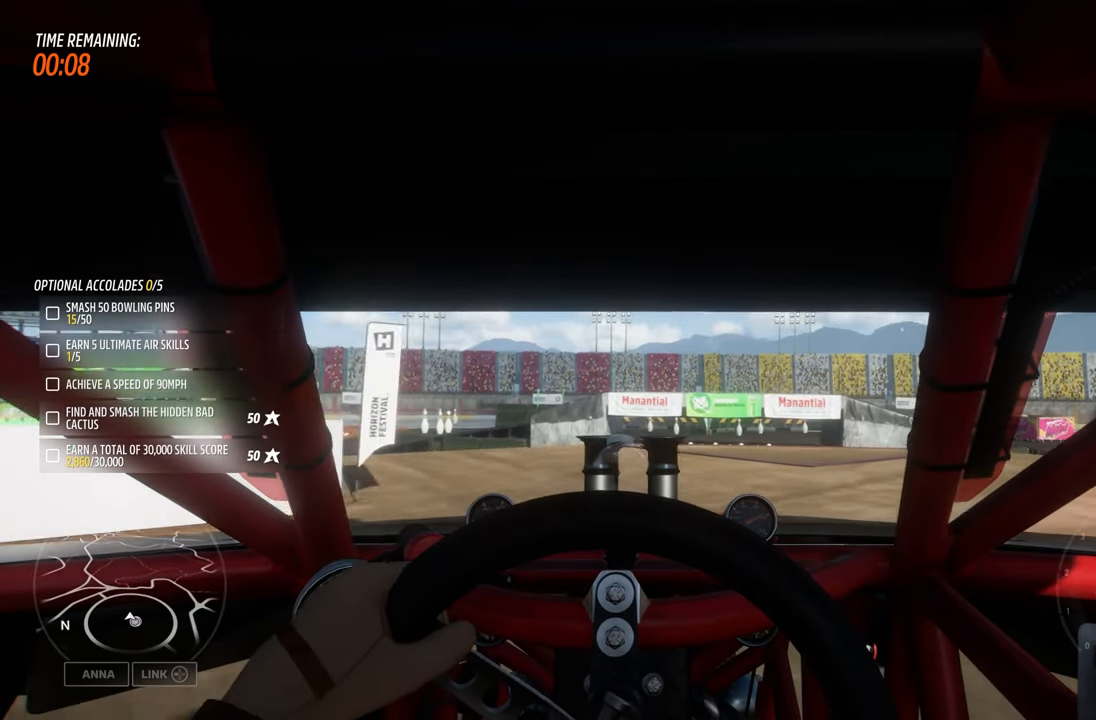
{"buttons": ["R2"], "left_stick": "center", "right_stick": "center", "events": [[67, "left_stick", "center"], [167, "left_stick", "right"], [233, "A", "down"], [300, "left_stick", "left"], [367, "A", "up"], [467, "left_stick", "center"]]}
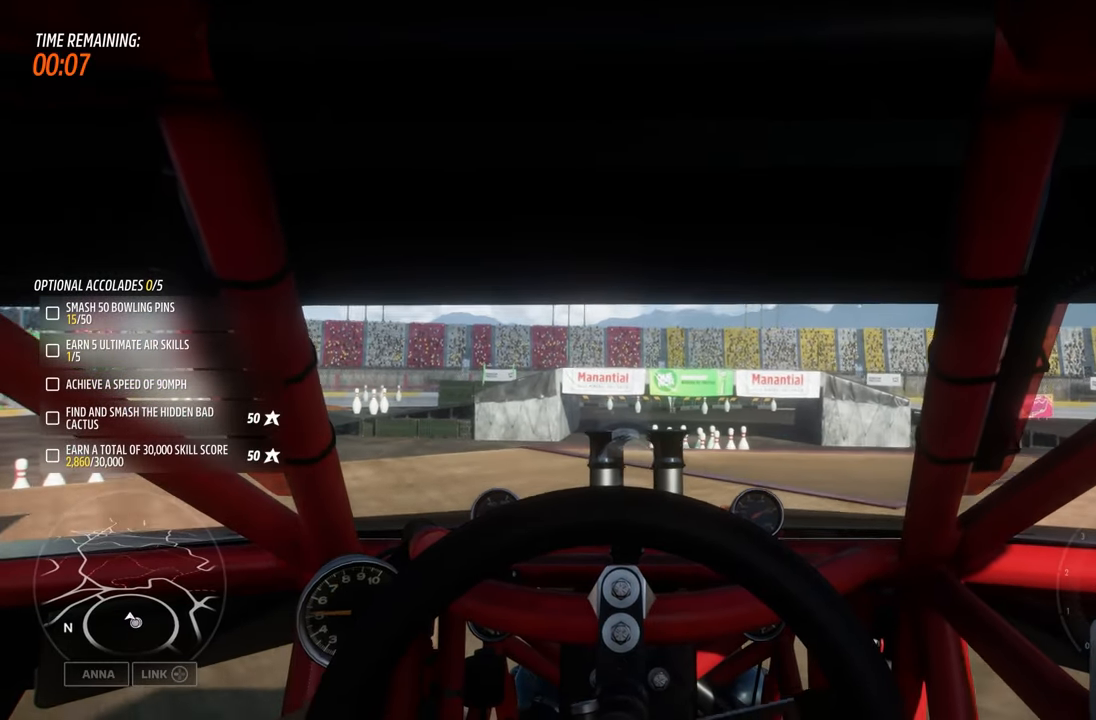
{"buttons": ["R2"], "left_stick": "center", "right_stick": "center", "events": []}
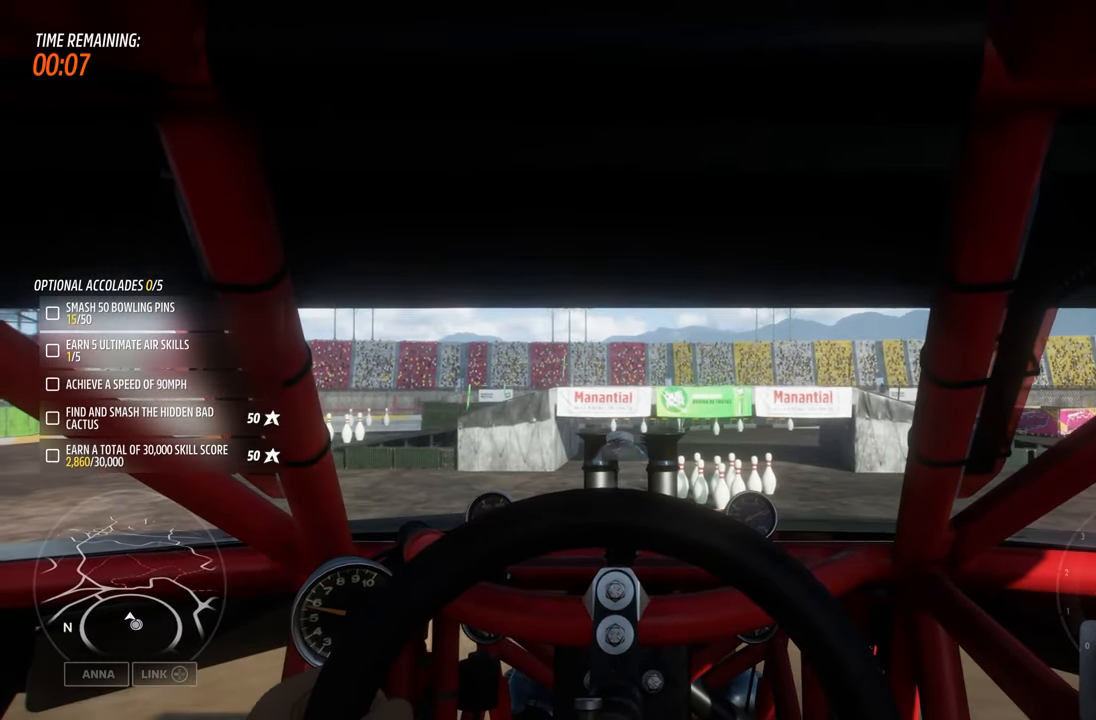
{"buttons": ["R2"], "left_stick": "center", "right_stick": "center", "events": [[67, "left_stick", "right"], [284, "left_stick", "center"]]}
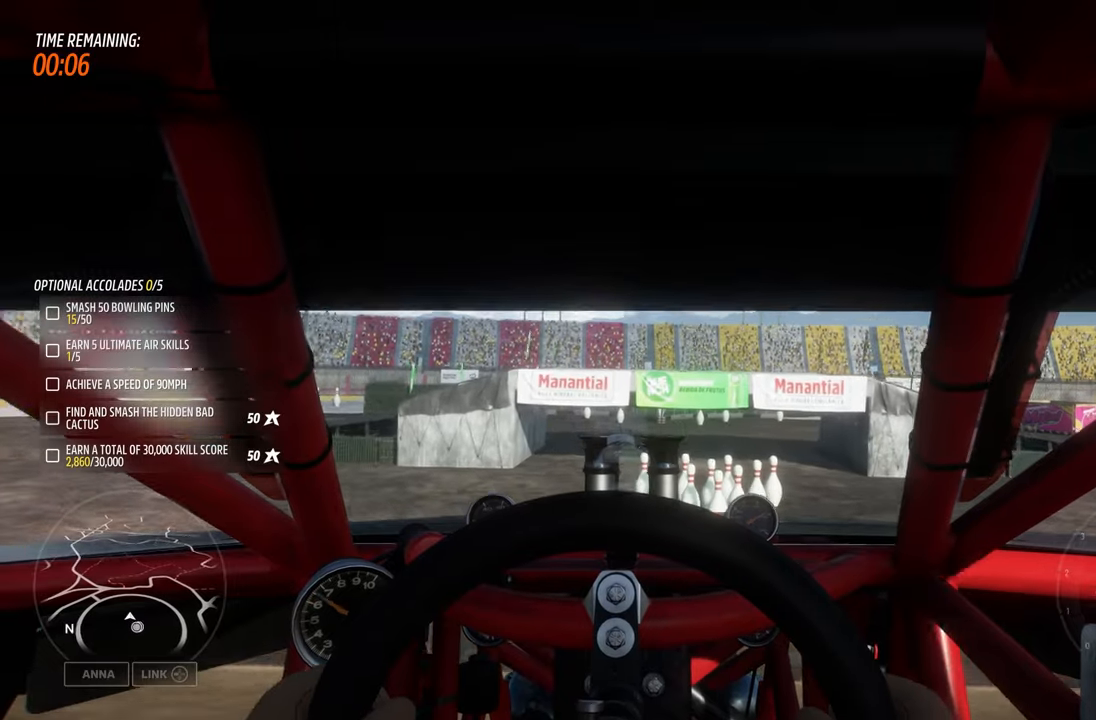
{"buttons": [], "left_stick": "center", "right_stick": "center", "events": [[234, "R2", "up"]]}
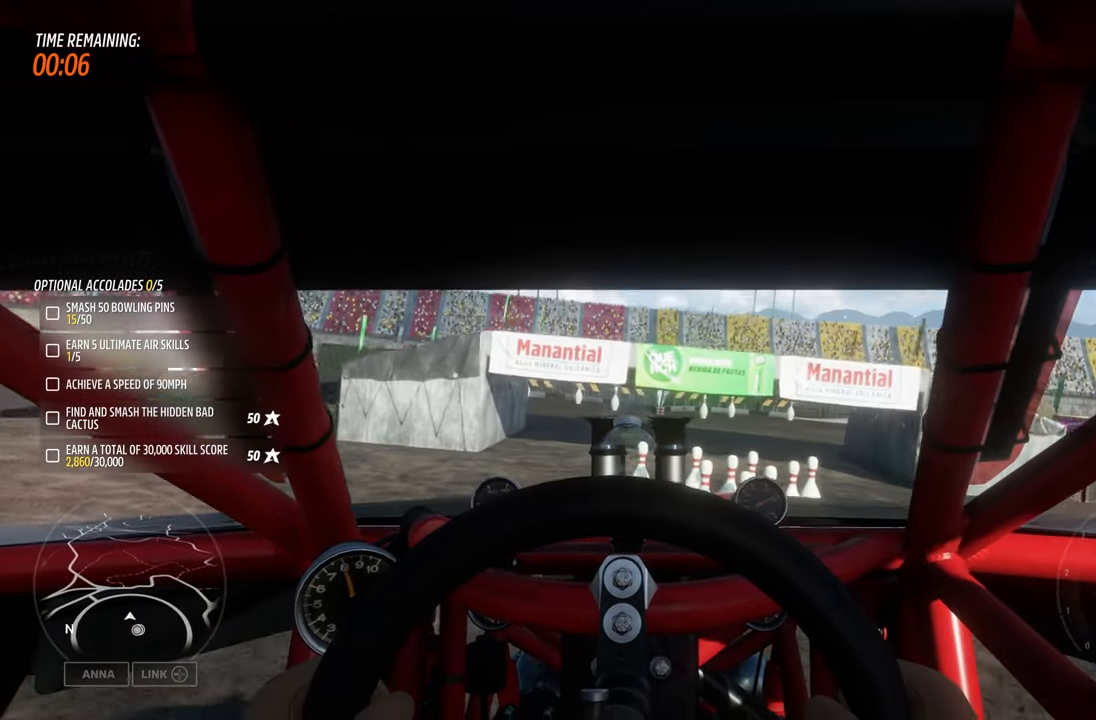
{"buttons": ["R2"], "left_stick": "center", "right_stick": "center", "events": [[167, "L2", "down"], [450, "L2", "up"], [467, "R2", "down"]]}
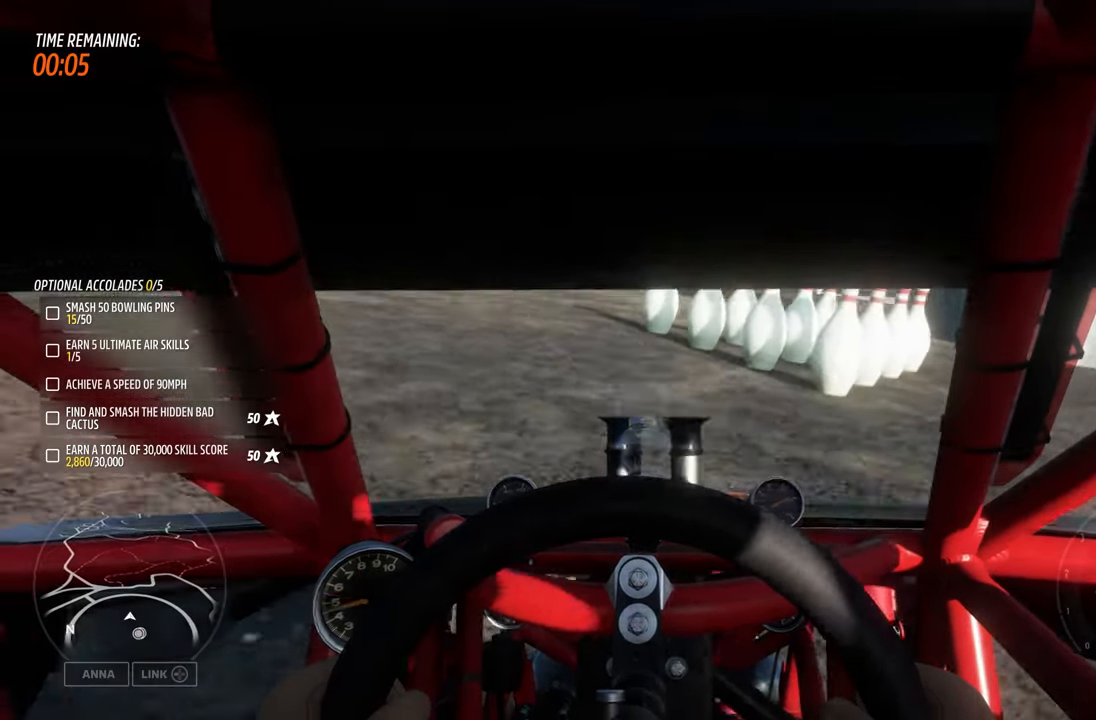
{"buttons": ["R2"], "left_stick": "right", "right_stick": "center", "events": [[300, "left_stick", "right"]]}
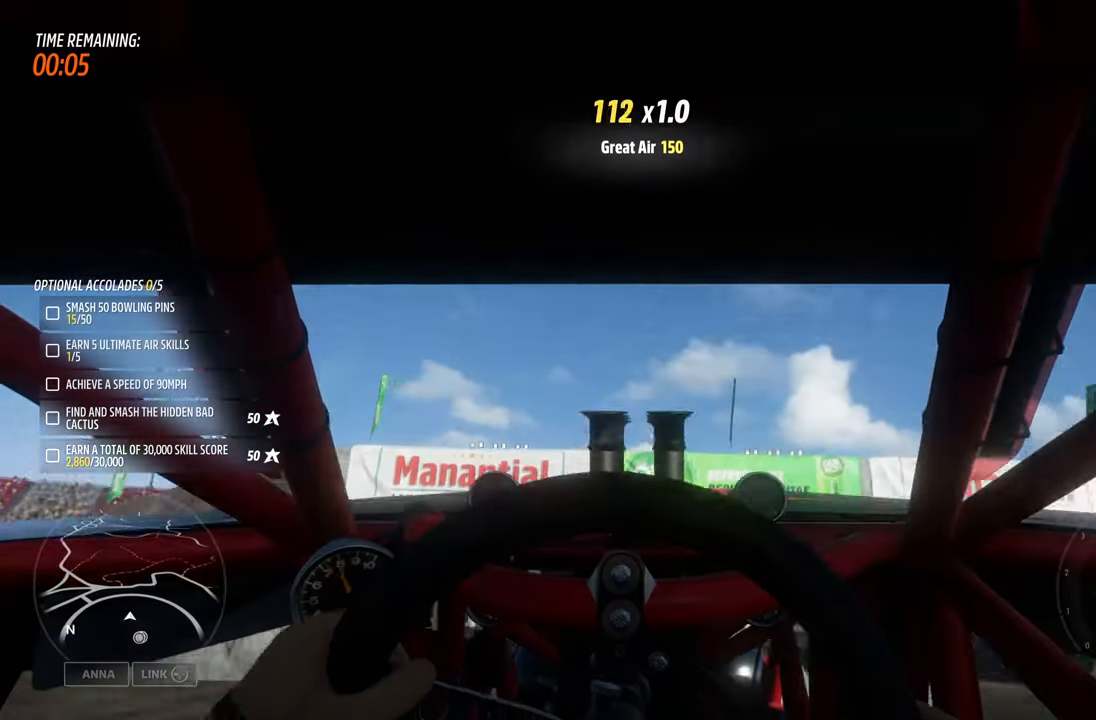
{"buttons": ["R2"], "left_stick": "center", "right_stick": "center", "events": [[84, "left_stick", "center"]]}
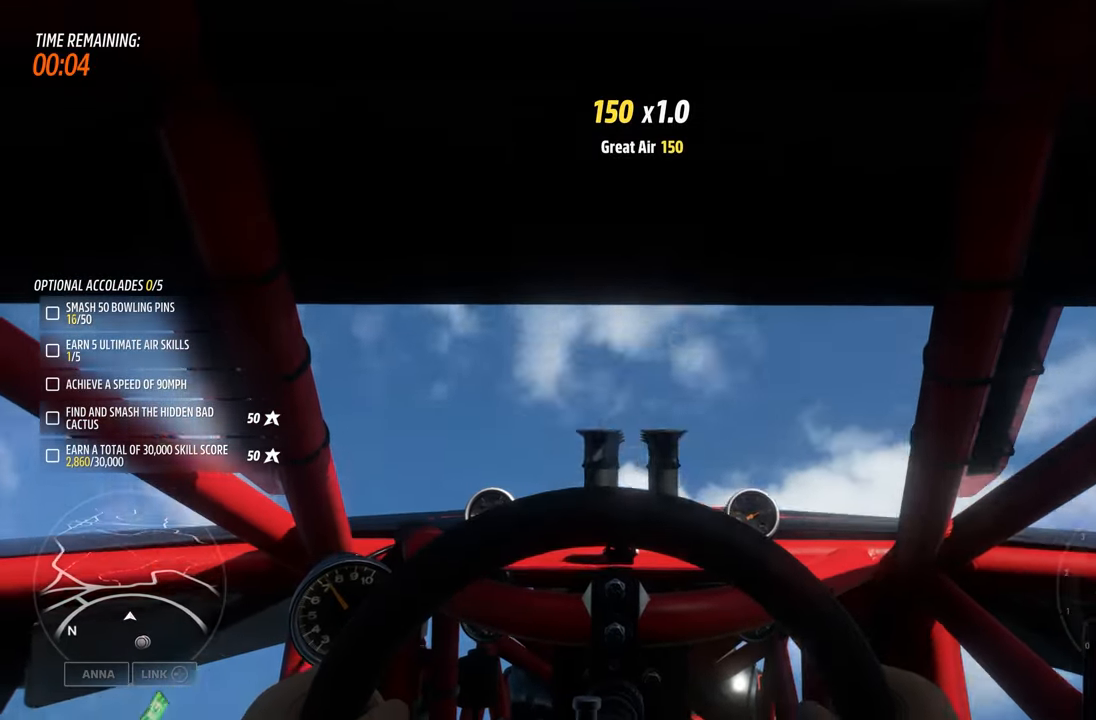
{"buttons": ["R2"], "left_stick": "center", "right_stick": "center", "events": []}
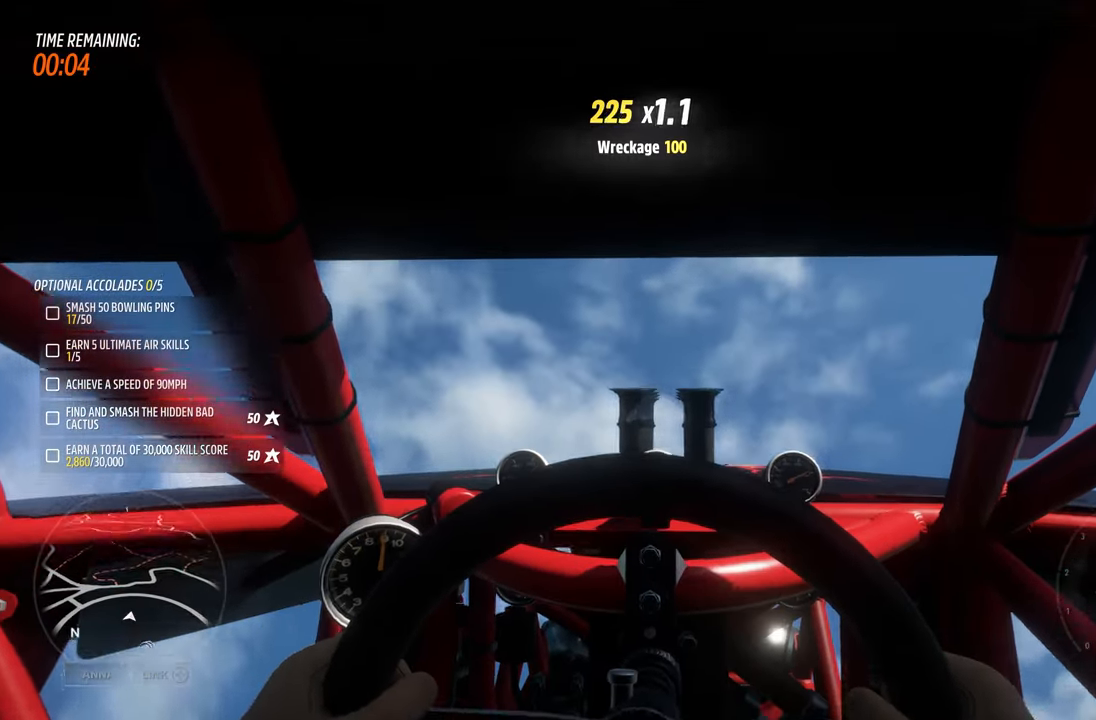
{"buttons": ["R2"], "left_stick": "center", "right_stick": "center", "events": []}
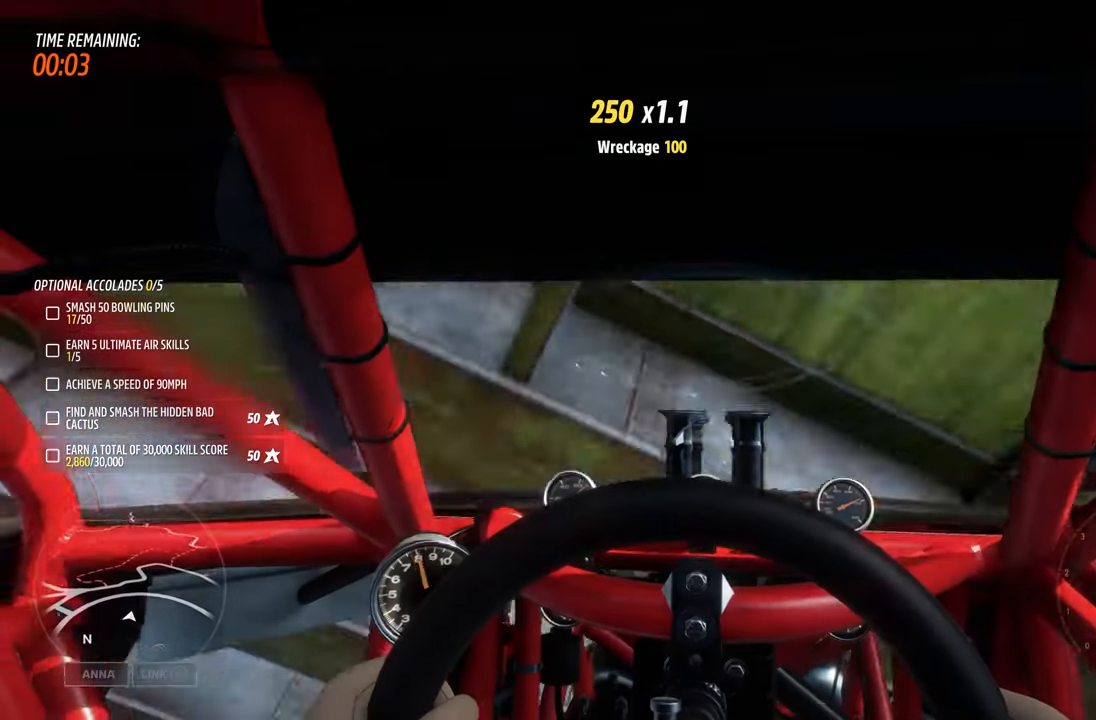
{"buttons": ["R2"], "left_stick": "center", "right_stick": "center", "events": [[217, "R2", "up"], [467, "R2", "down"]]}
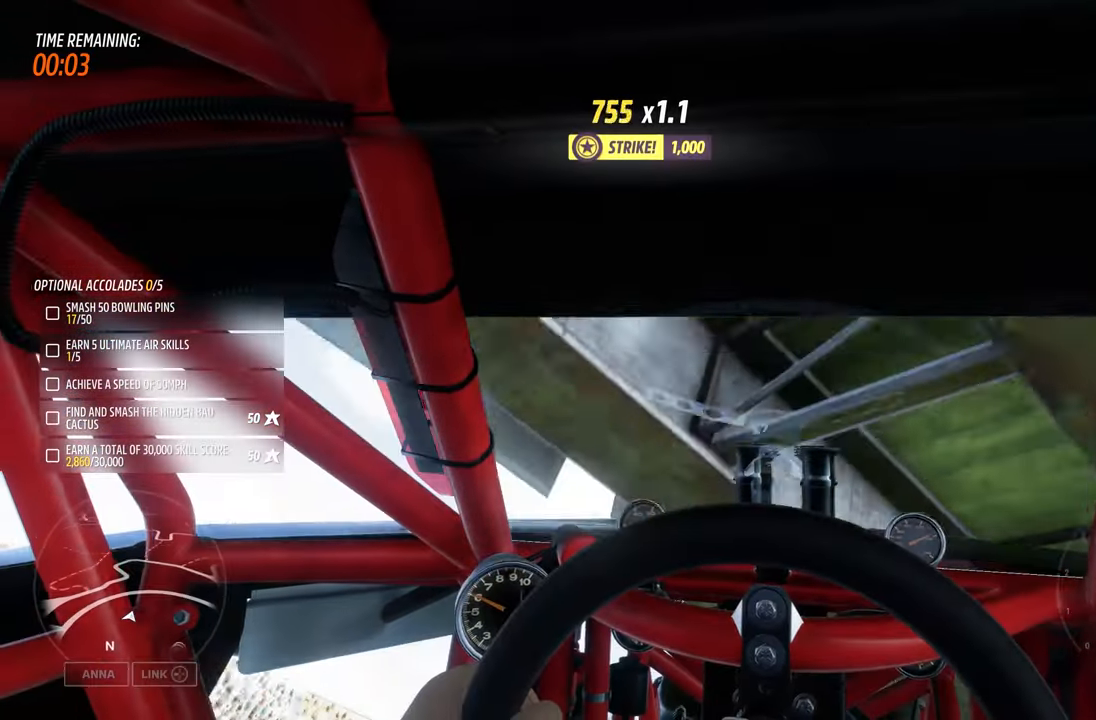
{"buttons": ["R2"], "left_stick": "center", "right_stick": "center", "events": []}
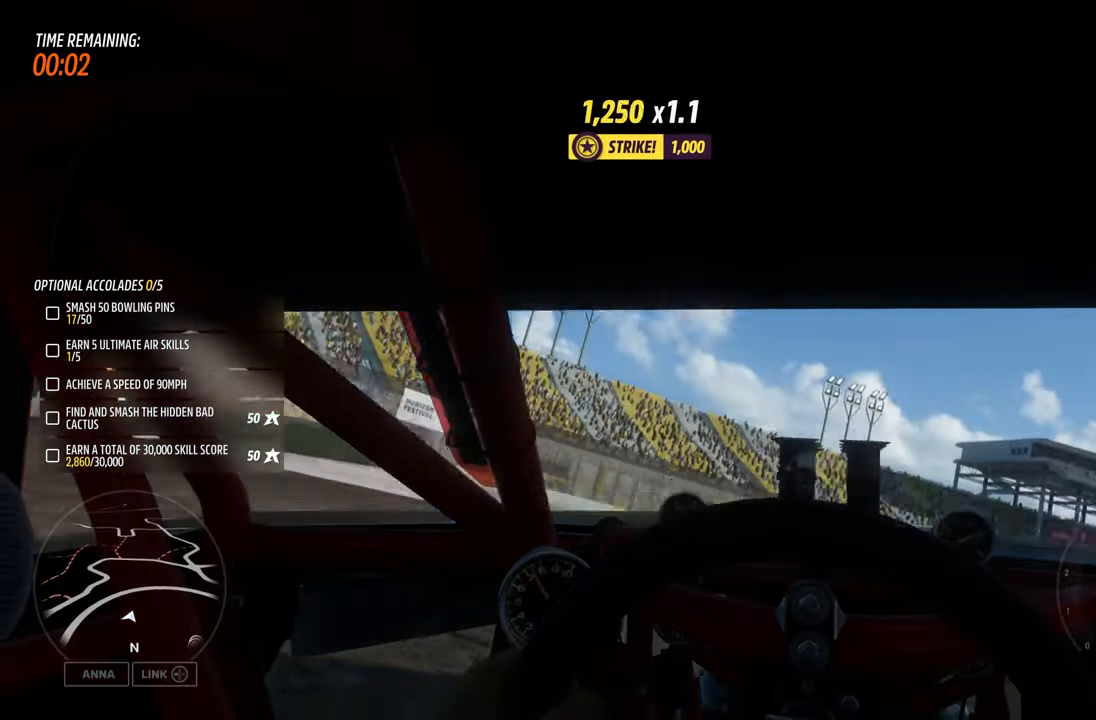
{"buttons": [], "left_stick": "center", "right_stick": "center", "events": [[100, "R2", "up"], [250, "R2", "down"], [350, "R2", "up"]]}
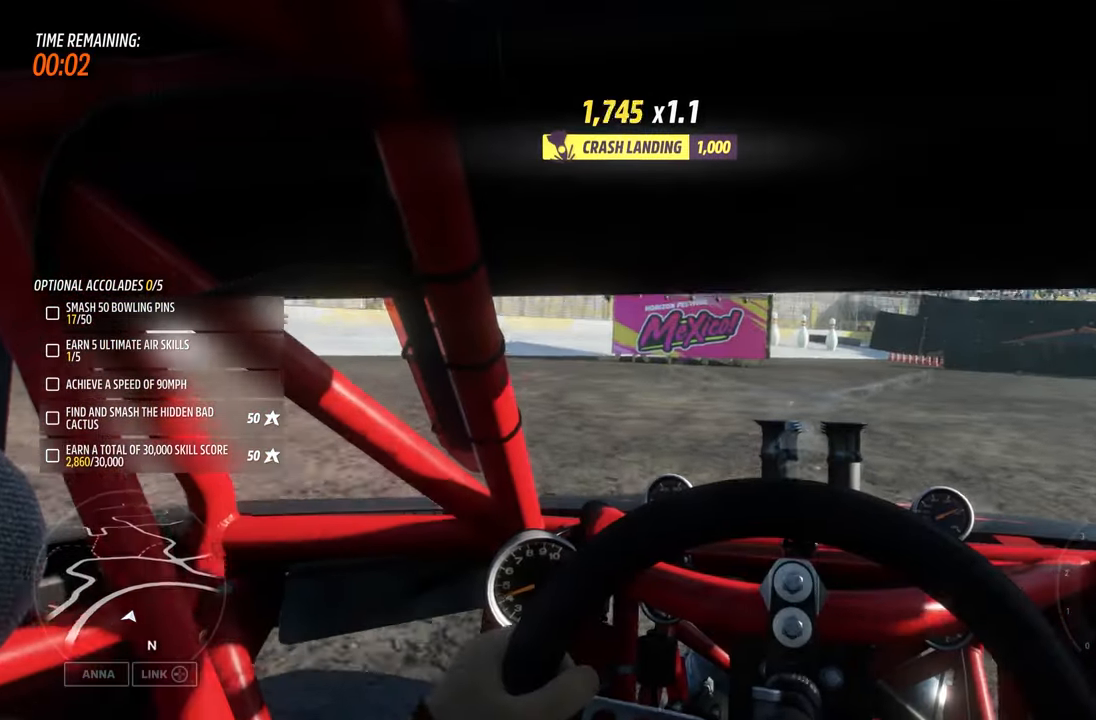
{"buttons": ["R2"], "left_stick": "right", "right_stick": "center", "events": [[17, "R2", "down"], [167, "left_stick", "right"]]}
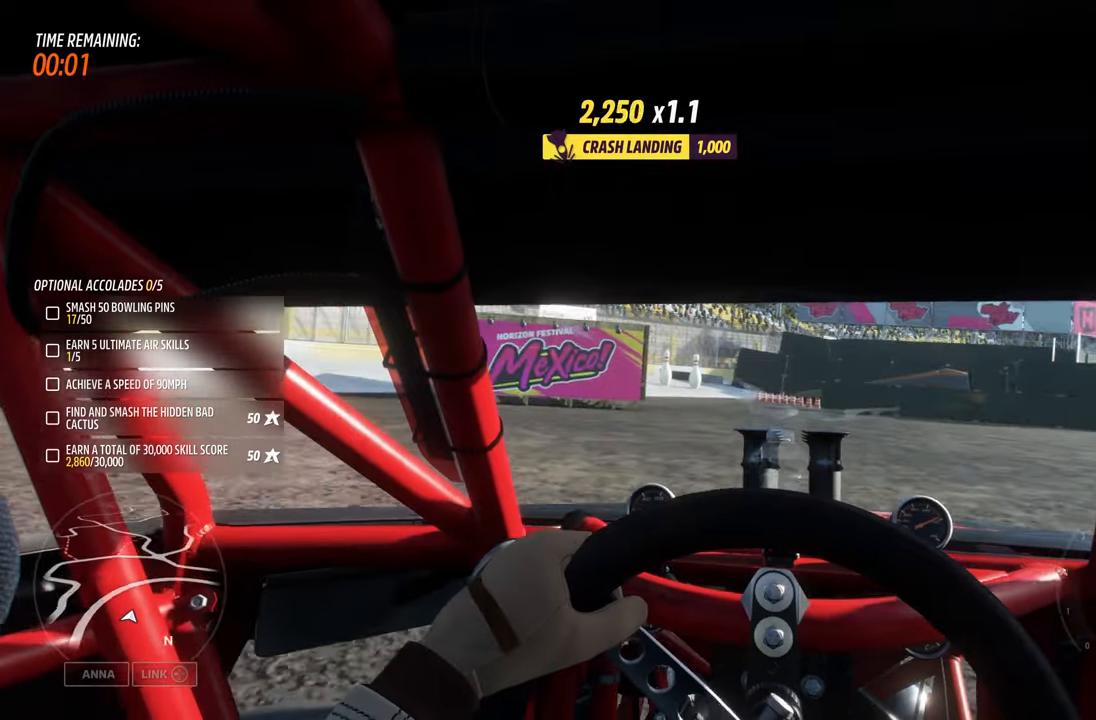
{"buttons": ["R2"], "left_stick": "right", "right_stick": "center", "events": []}
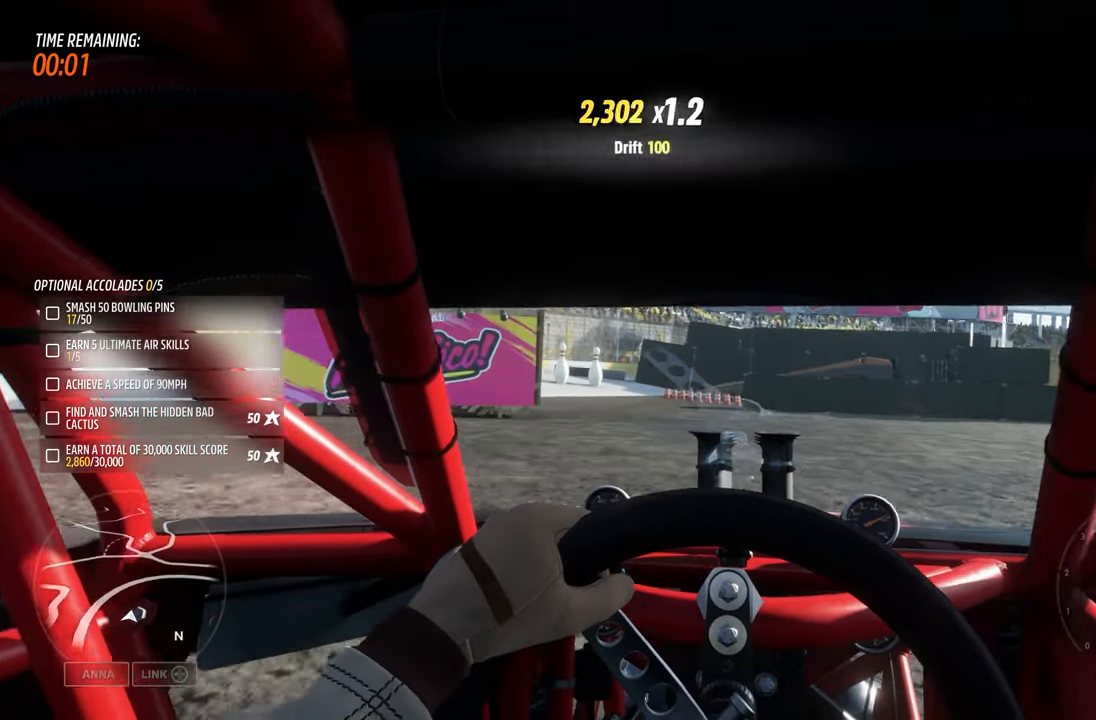
{"buttons": ["R2"], "left_stick": "up-left", "right_stick": "center", "events": [[383, "left_stick", "up-left"]]}
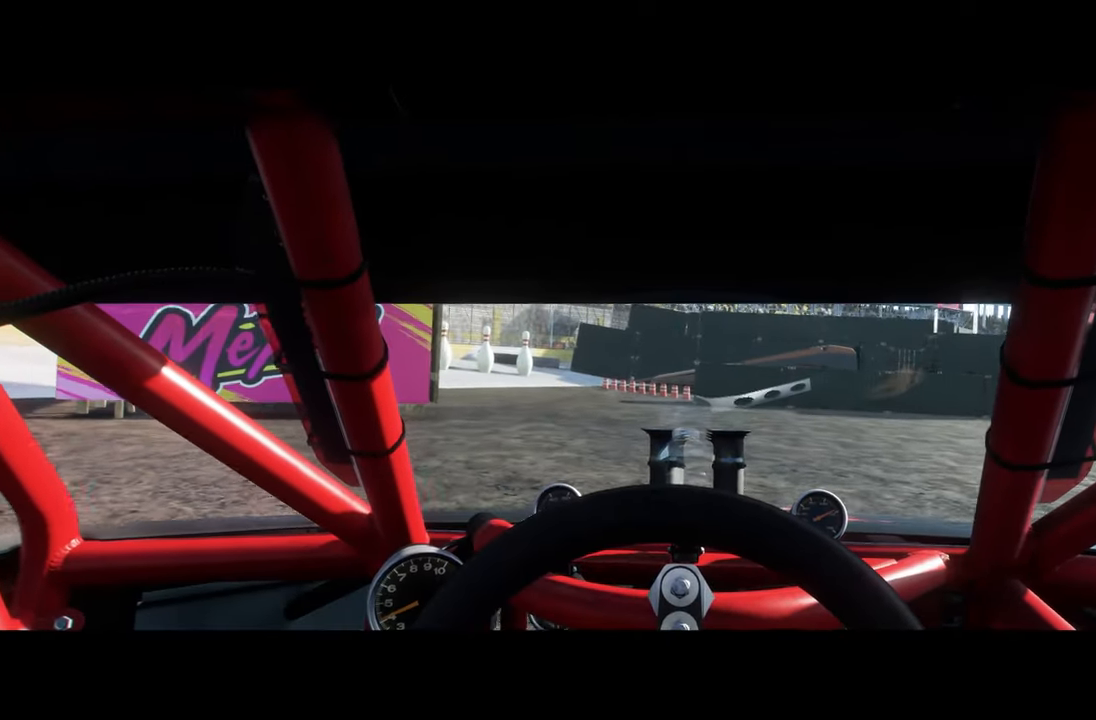
{"buttons": [], "left_stick": "center", "right_stick": "center", "events": [[416, "R2", "up"], [416, "left_stick", "center"]]}